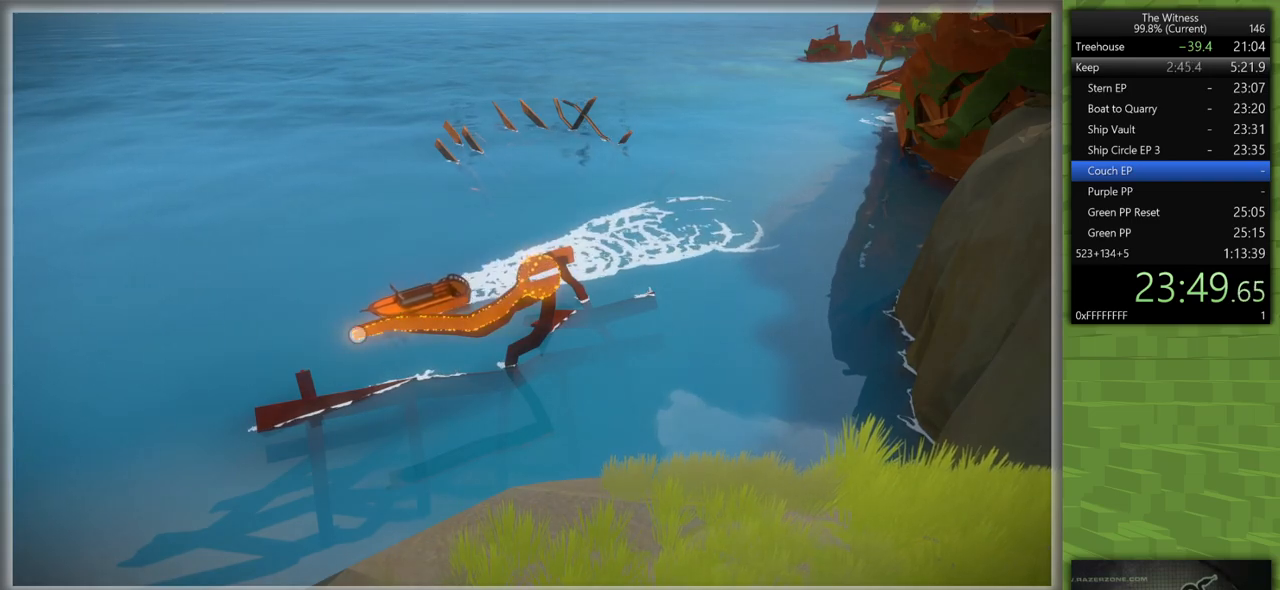
Gameplay with keyboard and mouse; each line is a JSON object with the keys and mouse buttons held at the frame after it. "events" lists presses ("down") and releases ("up") of "a", "d", "h", "i", "j", "k", "s", "shift", "space", "u", "w", "mouse_left" and "mouse_right" between this image and that frame as [ms after this image, input, new state], when the widget could be followed in between. "mouse_left", "mouse_right" = the "left", "right" buttons of the "mouse" list. No other keys are recorded. Mouse movement is not recorded.
{"keys": [], "mouse": [], "events": []}
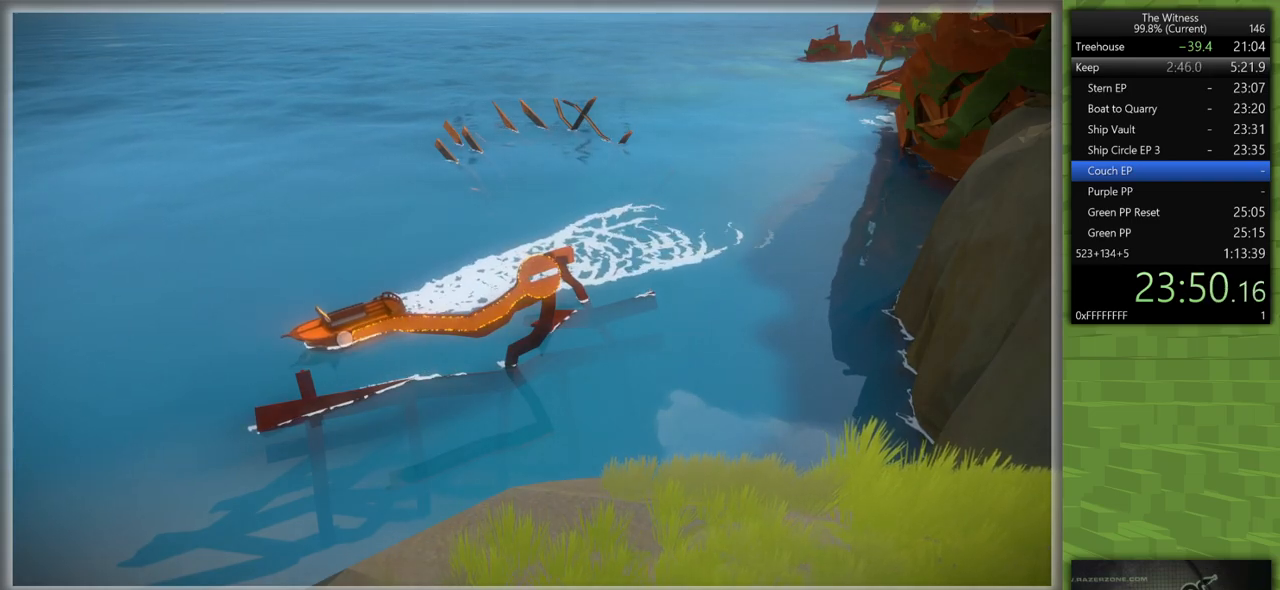
{"keys": [], "mouse": [], "events": []}
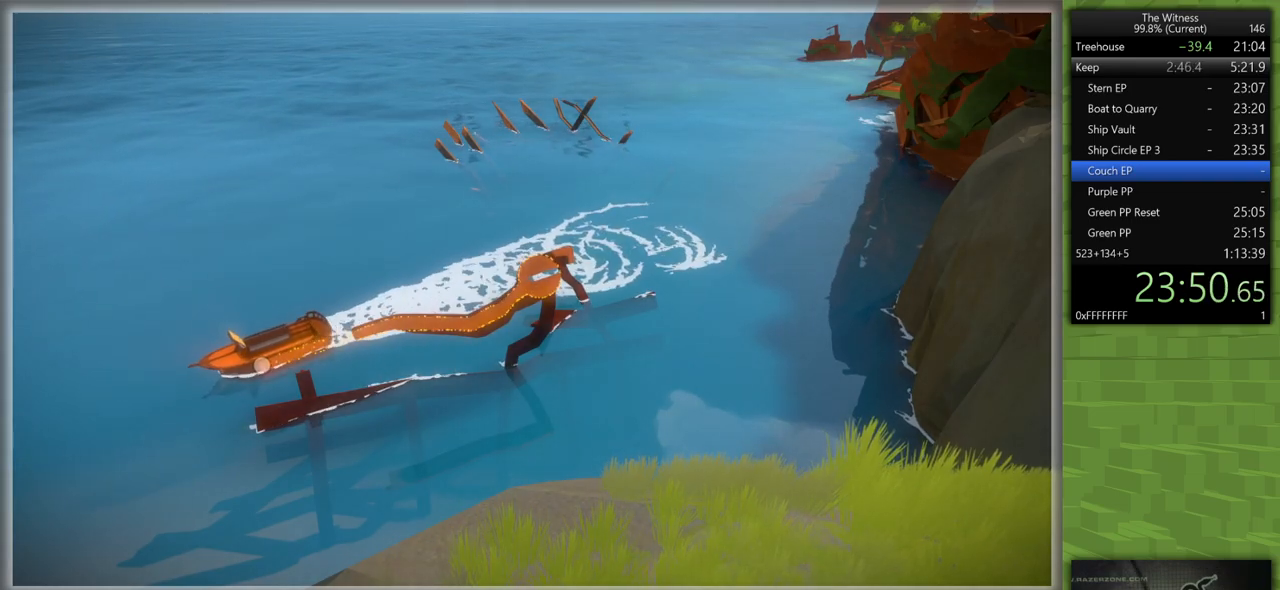
{"keys": [], "mouse": [], "events": []}
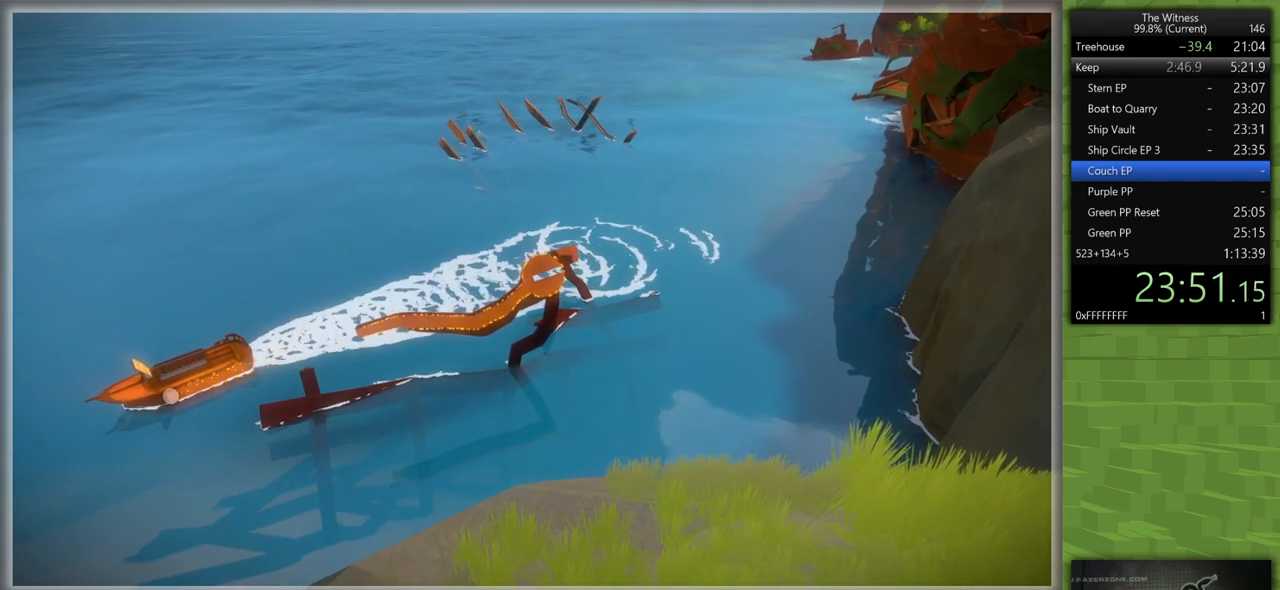
{"keys": [], "mouse": [], "events": []}
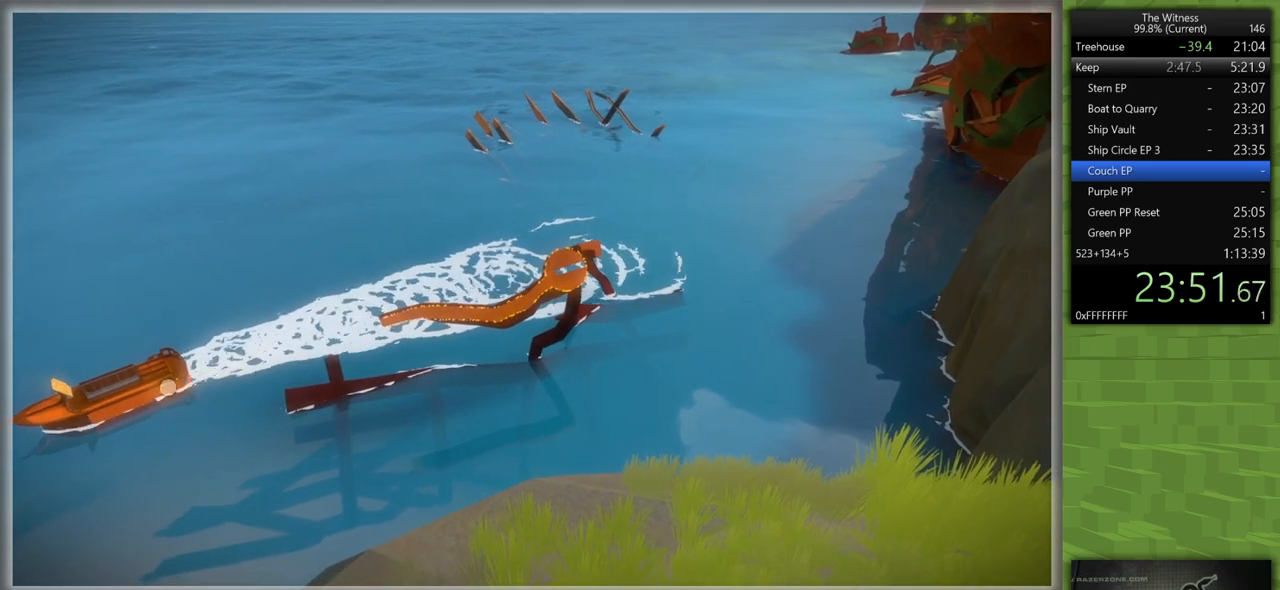
{"keys": [], "mouse": [], "events": []}
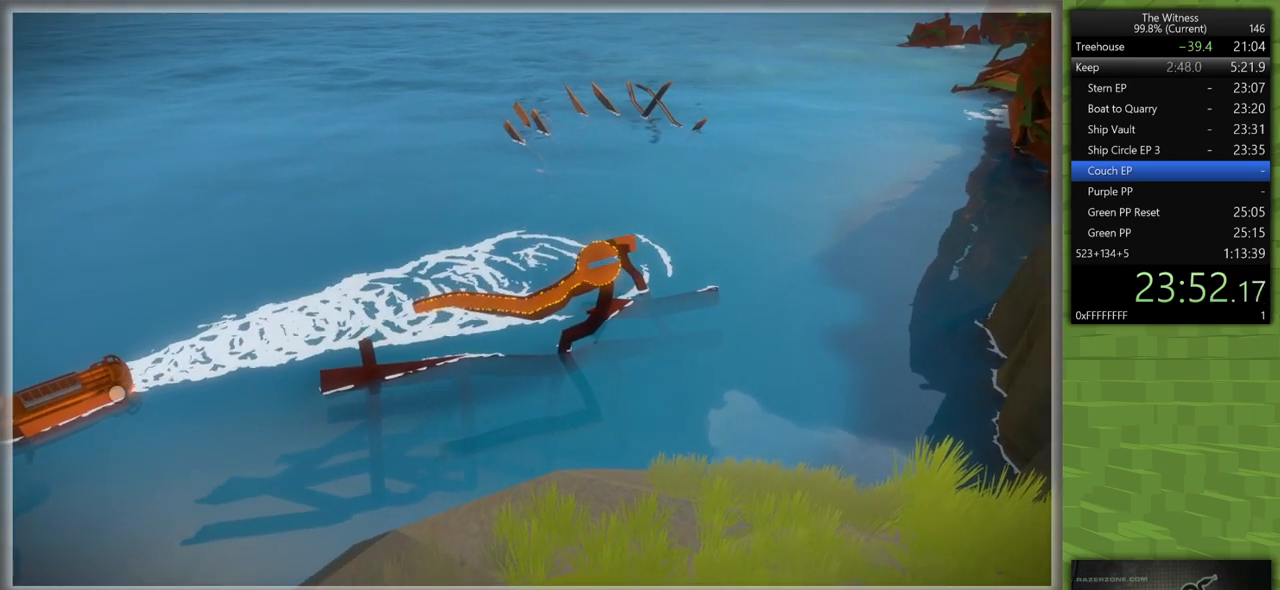
{"keys": [], "mouse": [], "events": []}
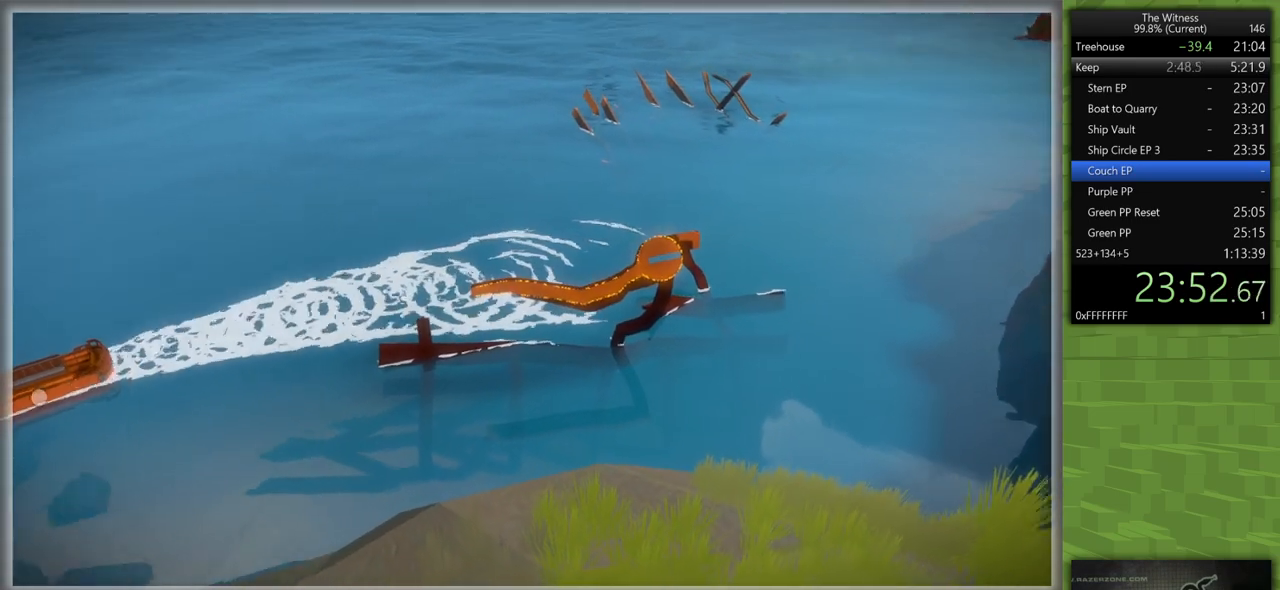
{"keys": [], "mouse": [], "events": []}
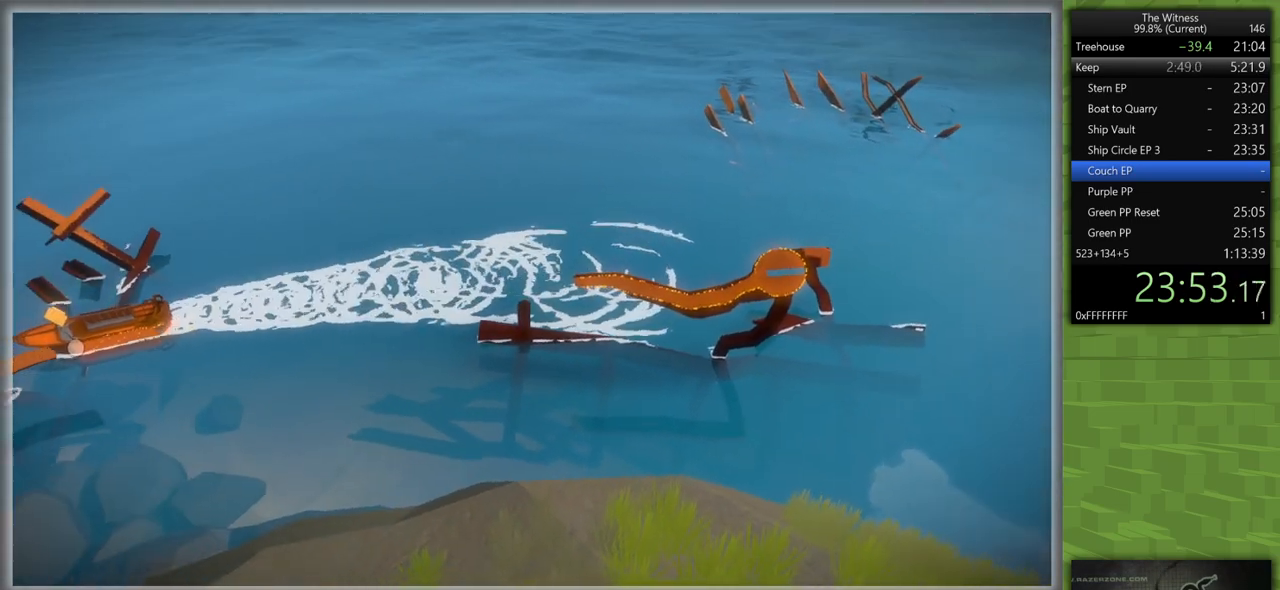
{"keys": ["d", "s", "shift"], "mouse": ["left"], "events": [[333, "shift", "down"], [383, "mouse_left", "down"], [383, "s", "down"], [433, "d", "down"]]}
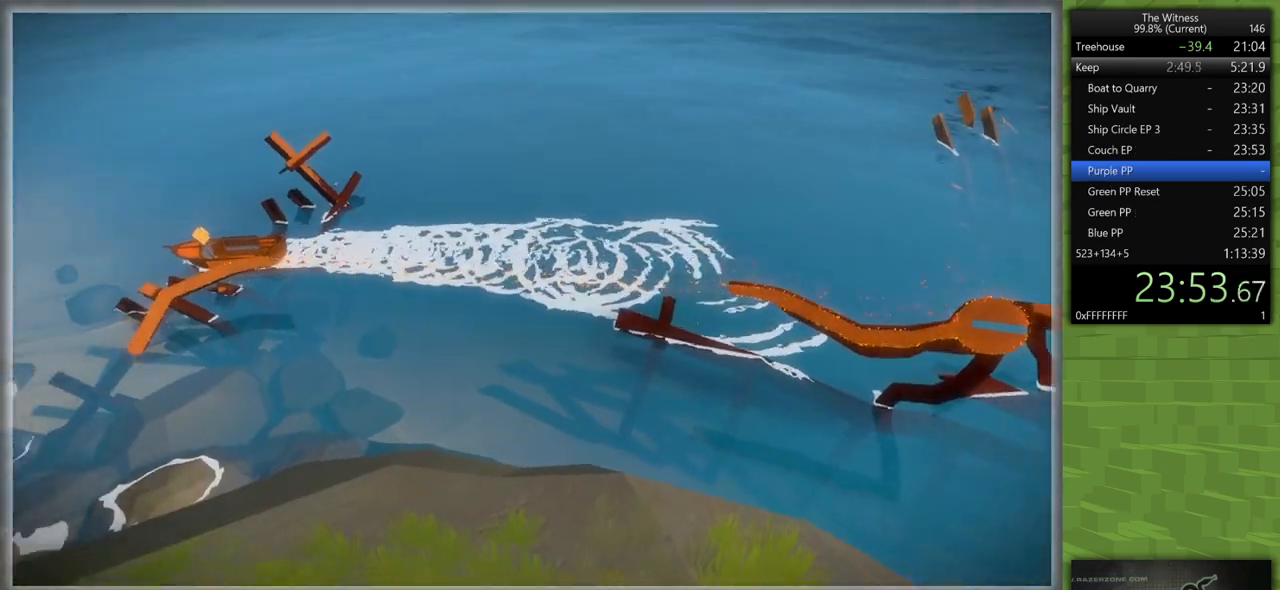
{"keys": ["shift", "w"], "mouse": [], "events": [[33, "mouse_left", "up"], [117, "s", "up"], [167, "w", "down"], [267, "d", "up"]]}
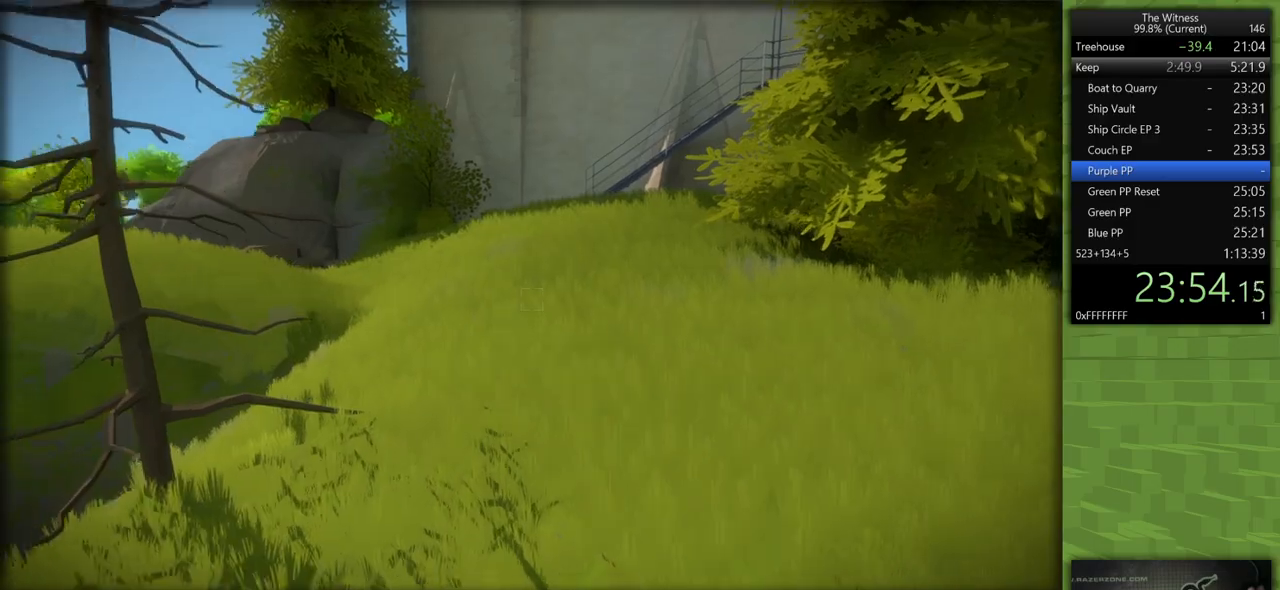
{"keys": ["shift", "w"], "mouse": [], "events": []}
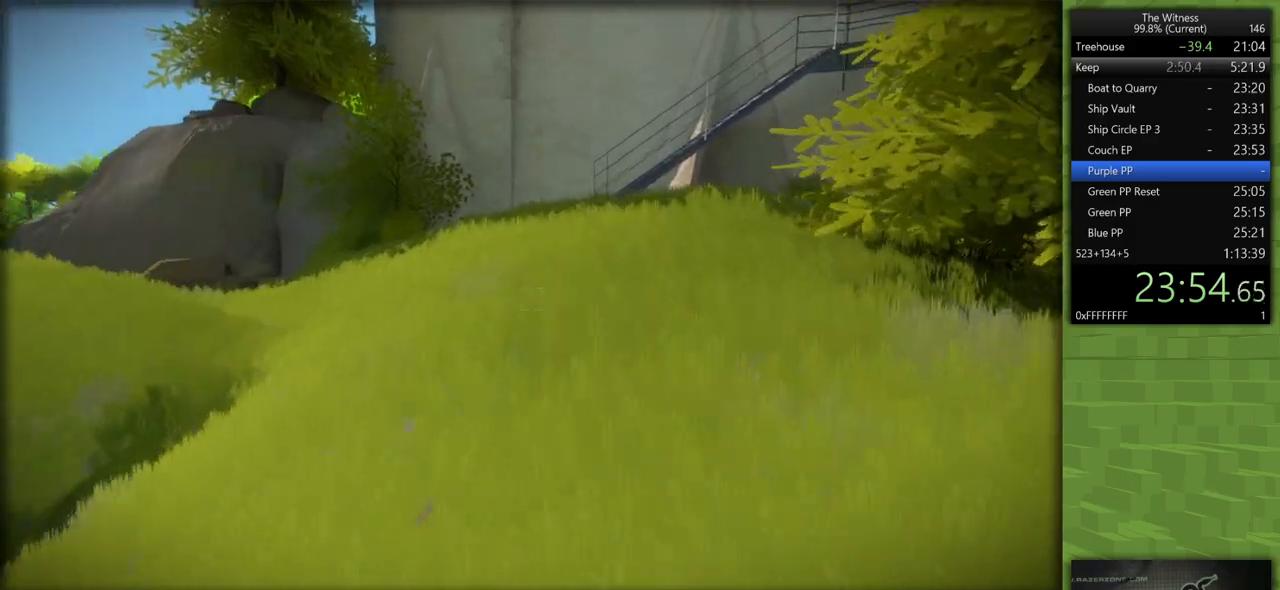
{"keys": ["shift", "w"], "mouse": [], "events": []}
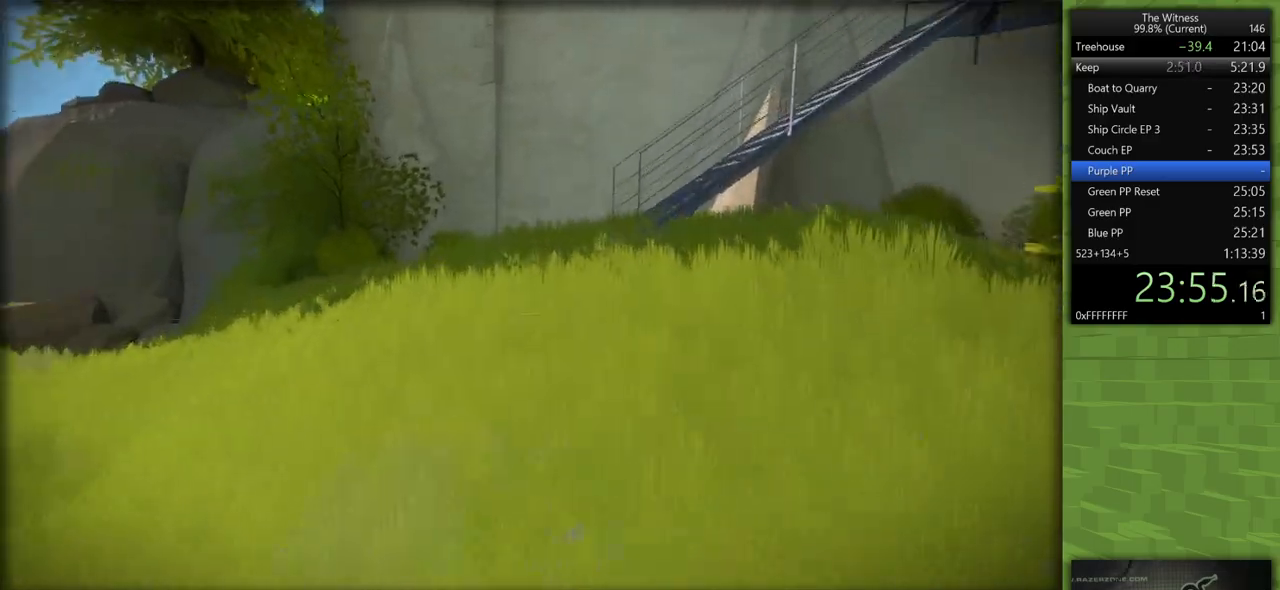
{"keys": ["shift", "w"], "mouse": [], "events": []}
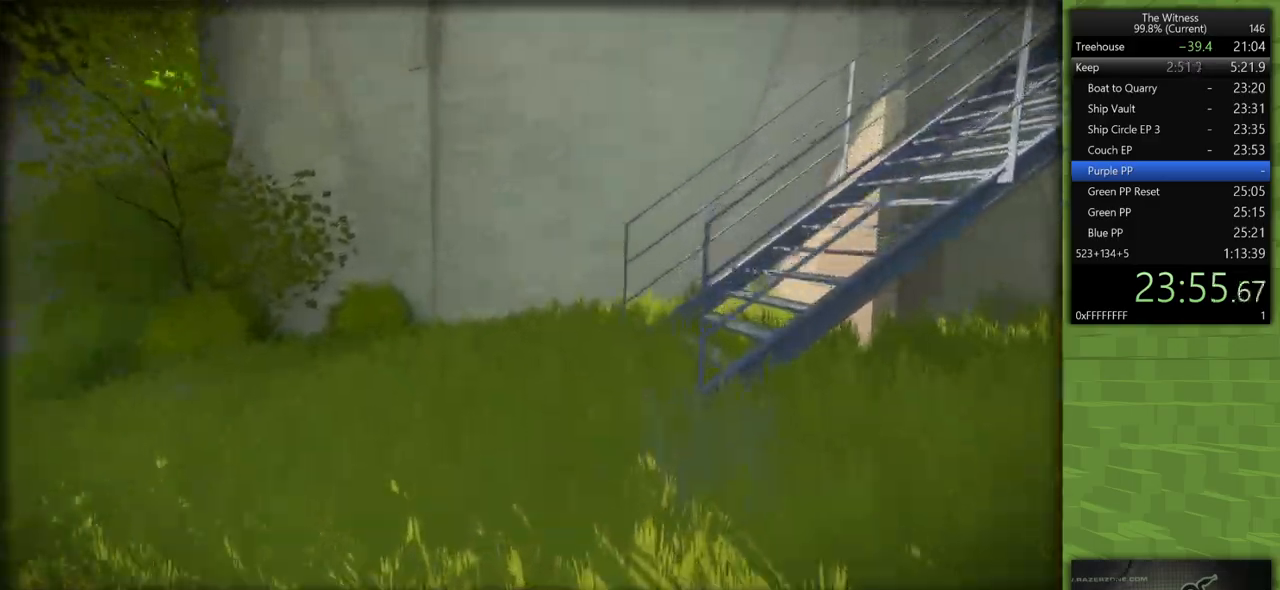
{"keys": ["shift", "w"], "mouse": [], "events": []}
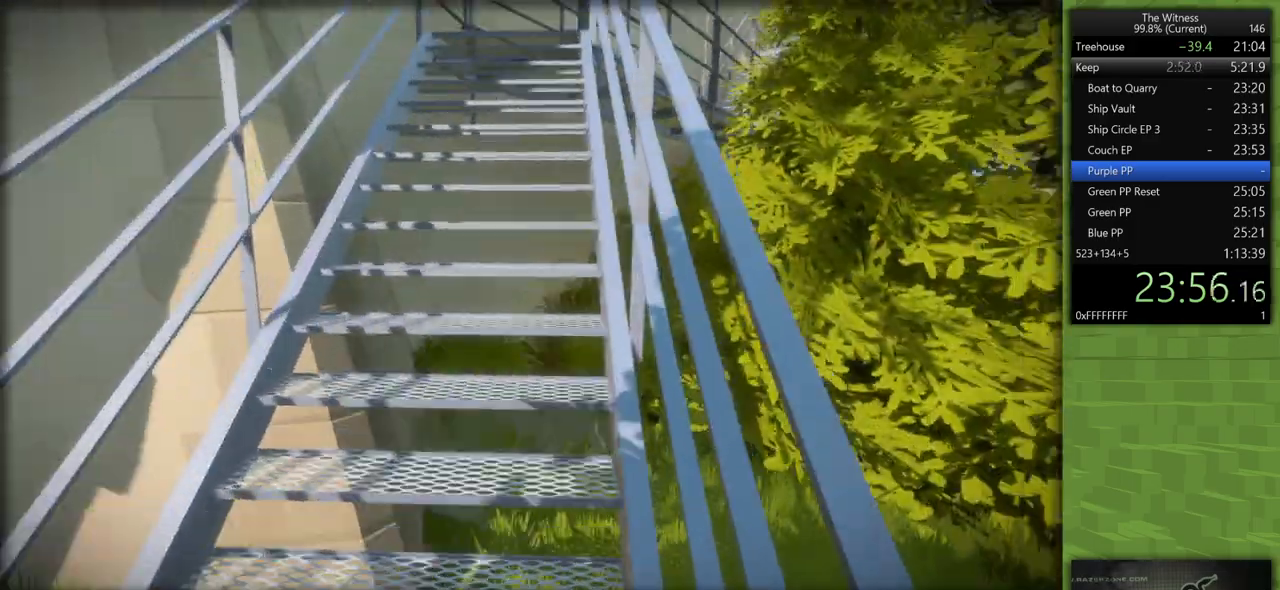
{"keys": ["shift", "w"], "mouse": [], "events": []}
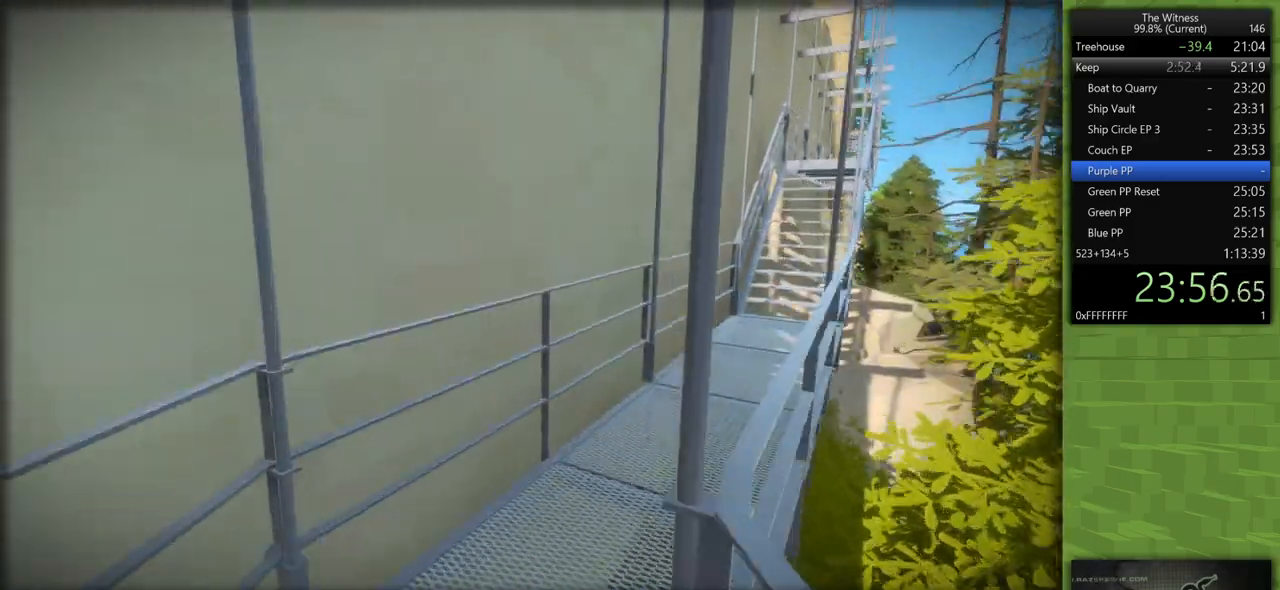
{"keys": ["shift", "w"], "mouse": [], "events": []}
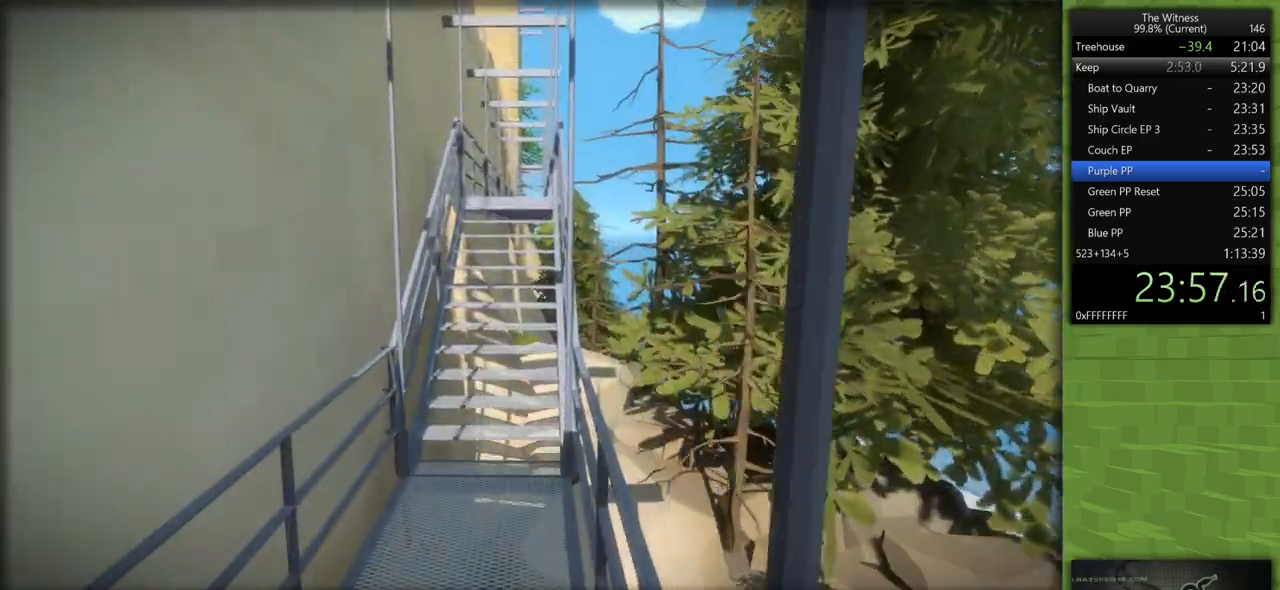
{"keys": ["shift", "w"], "mouse": [], "events": []}
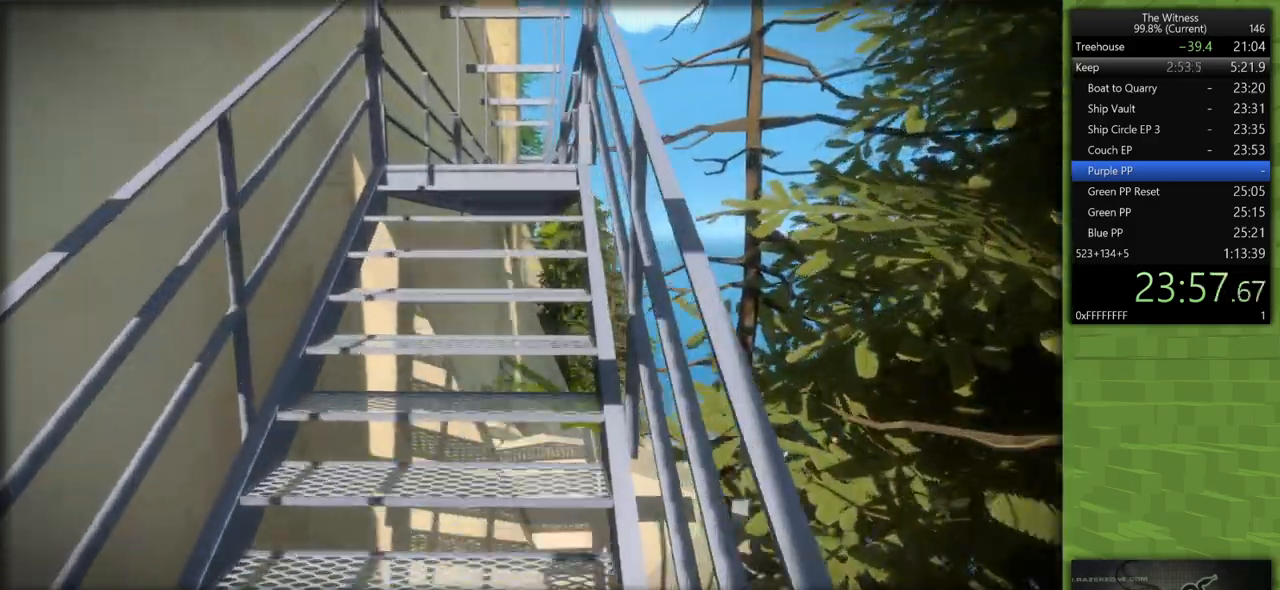
{"keys": ["shift", "w"], "mouse": [], "events": []}
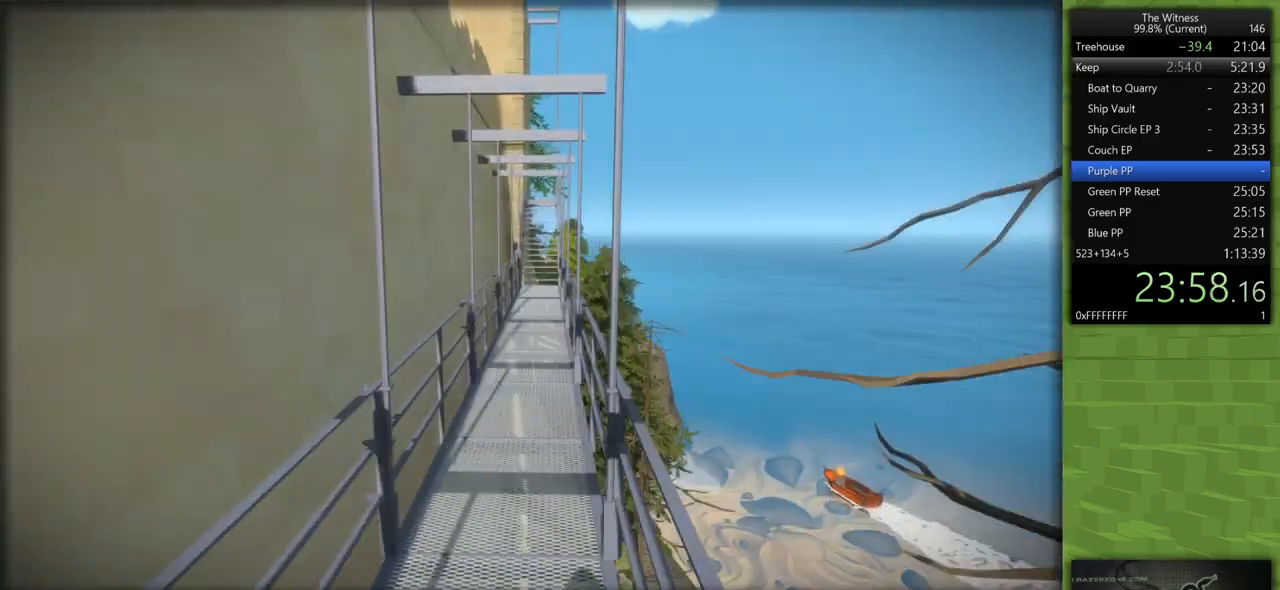
{"keys": ["shift", "w"], "mouse": [], "events": []}
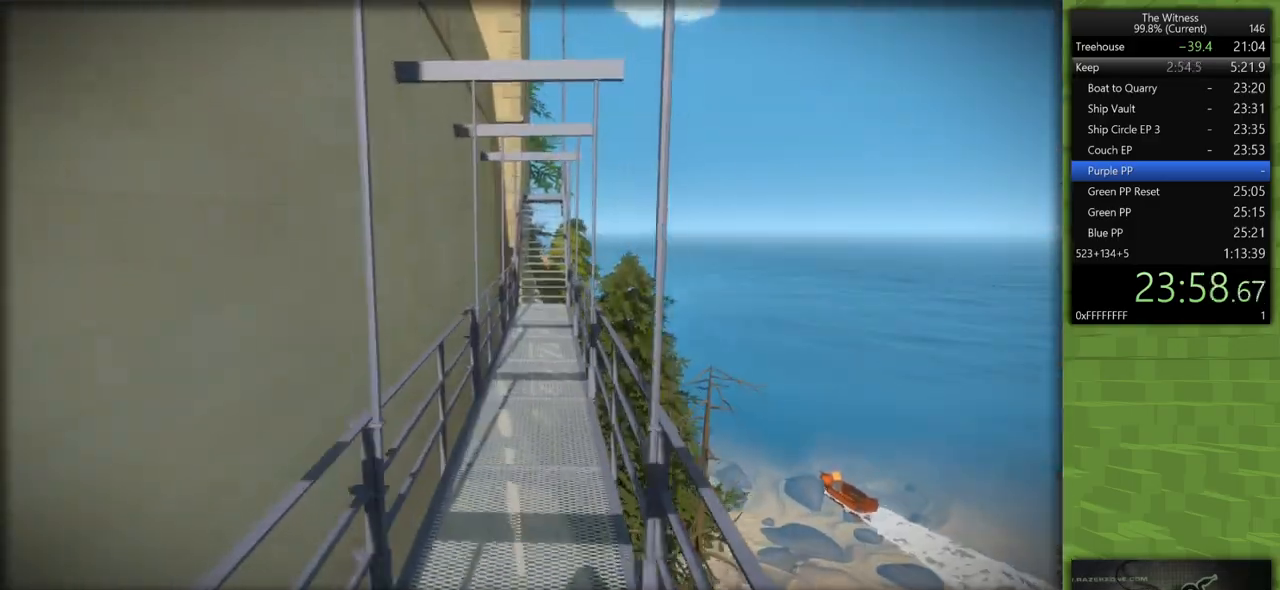
{"keys": ["shift", "w"], "mouse": [], "events": []}
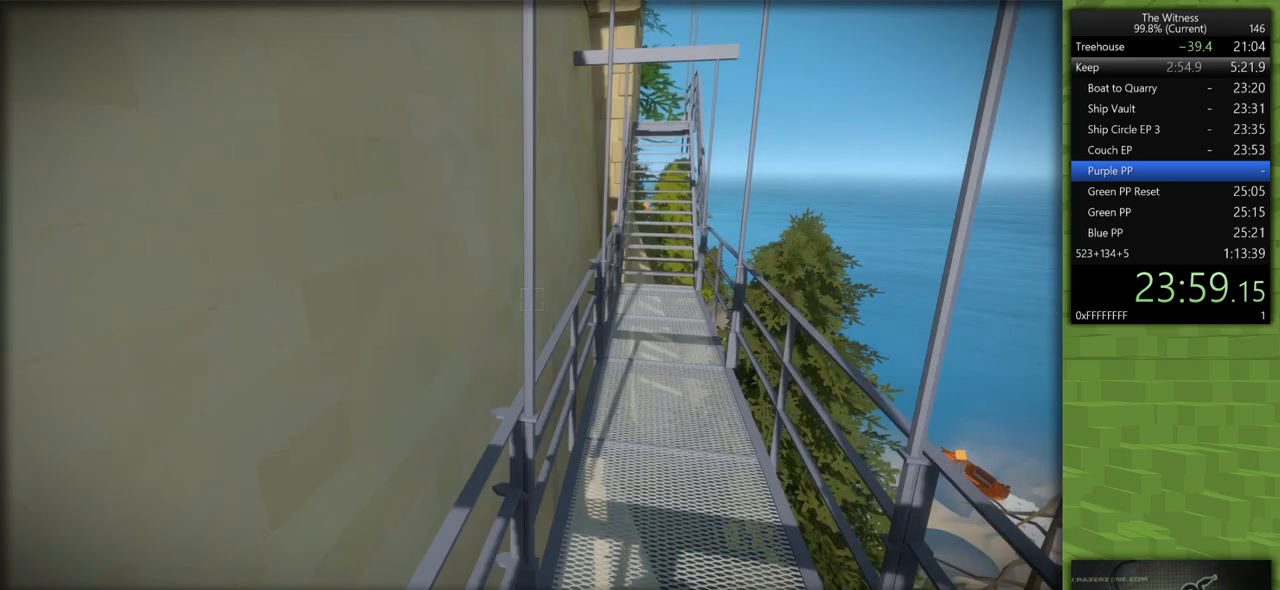
{"keys": ["shift", "w"], "mouse": [], "events": [[150, "d", "down"], [333, "d", "up"]]}
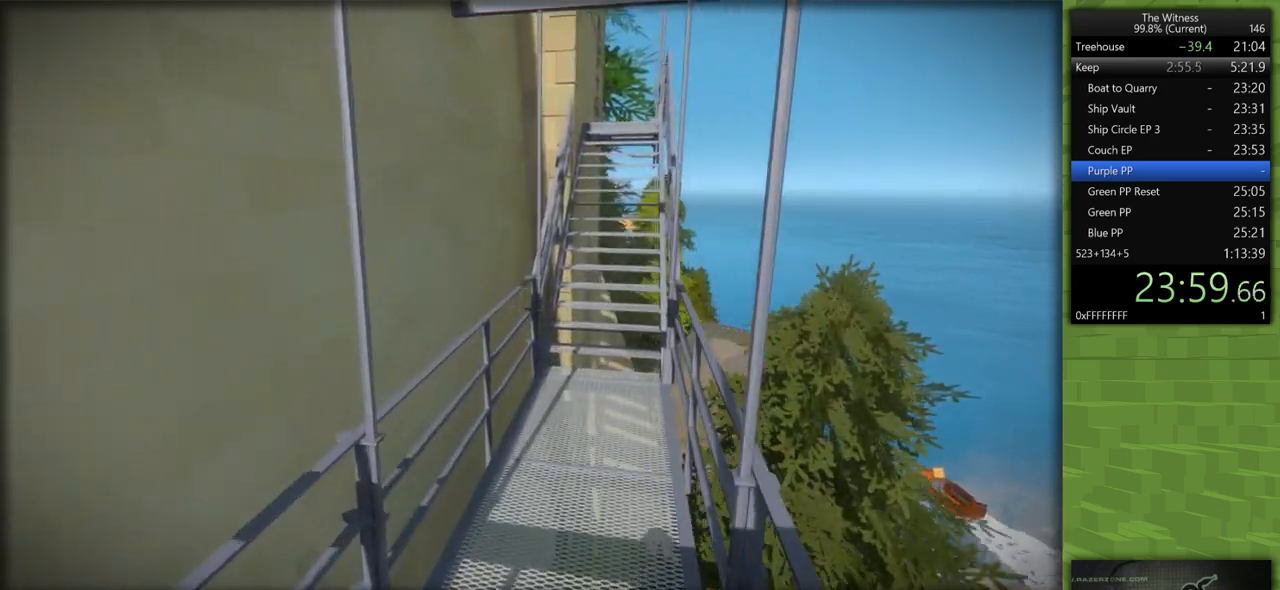
{"keys": ["shift", "w"], "mouse": [], "events": []}
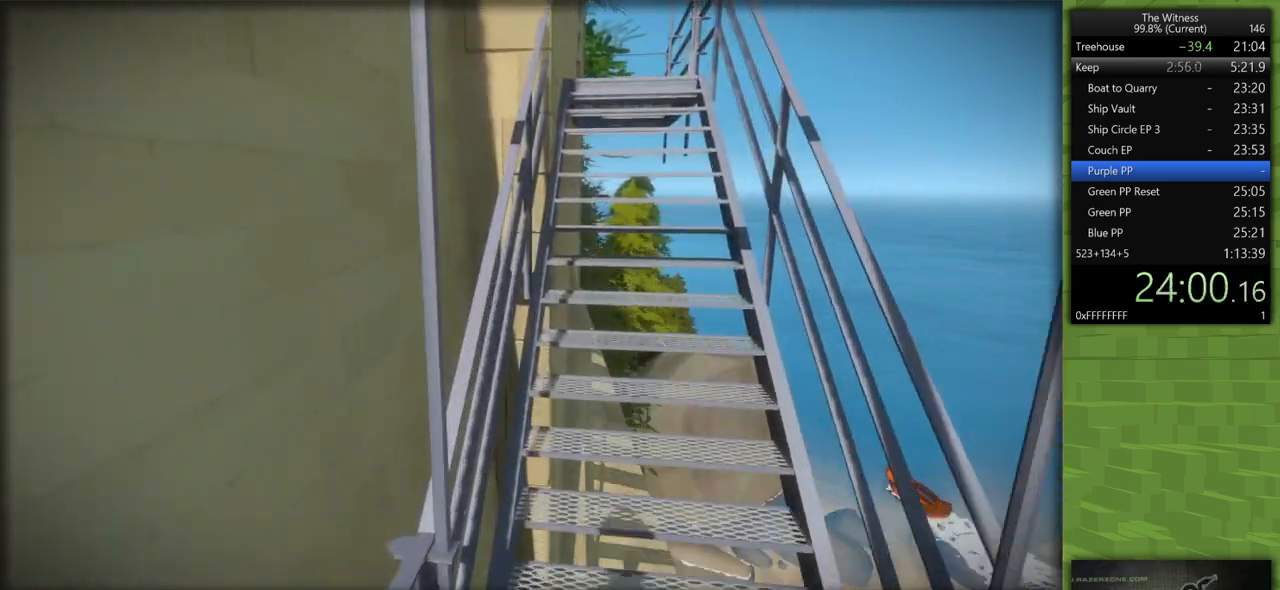
{"keys": ["shift", "w"], "mouse": [], "events": []}
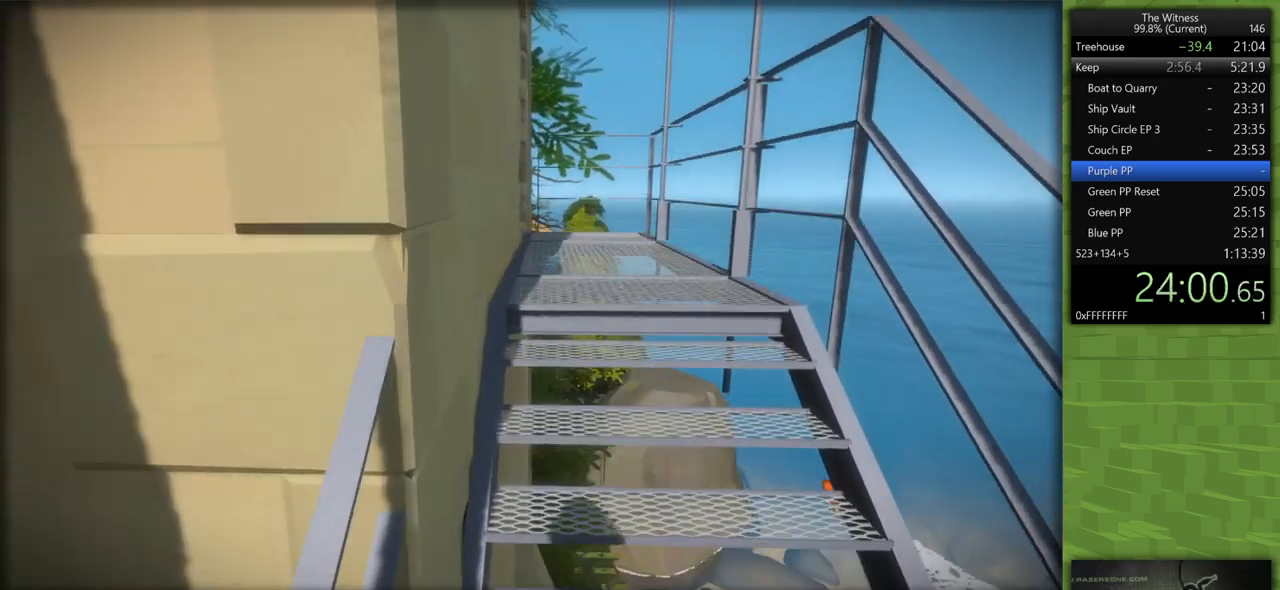
{"keys": ["d", "shift", "w"], "mouse": [], "events": [[200, "d", "down"]]}
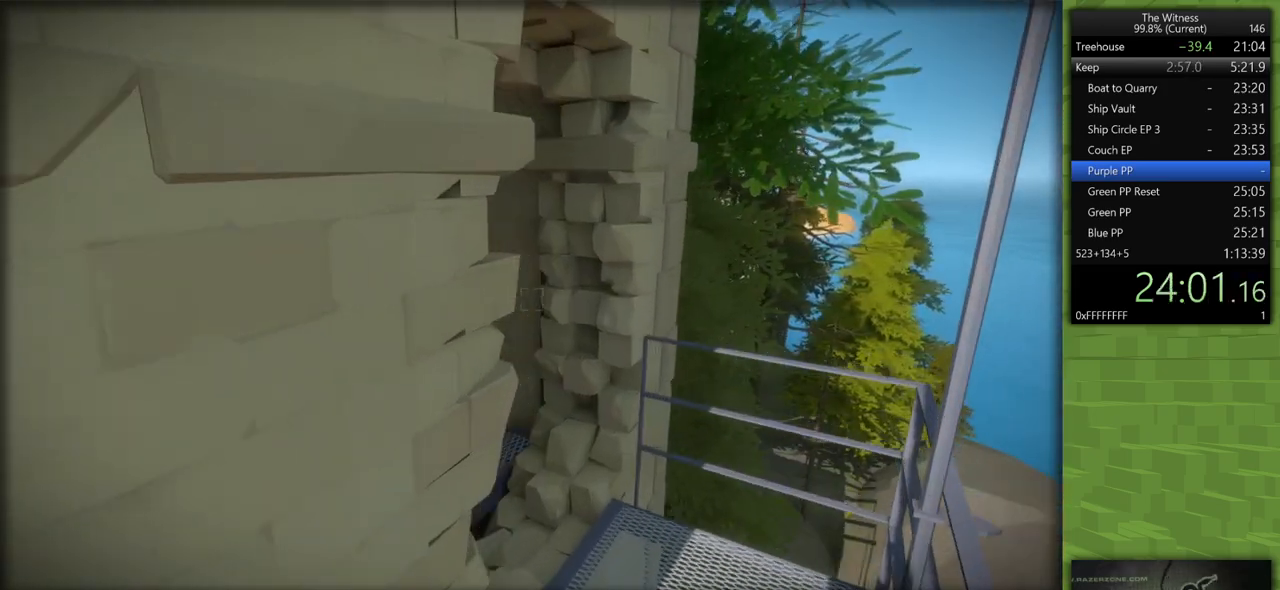
{"keys": ["shift", "w"], "mouse": [], "events": [[500, "d", "up"]]}
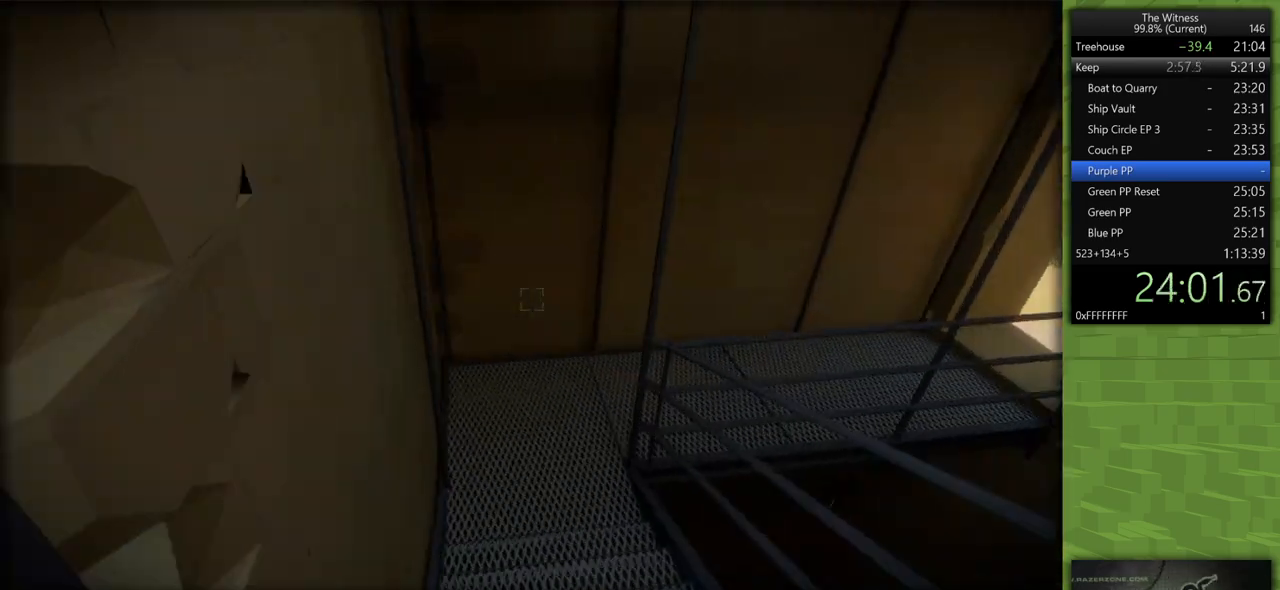
{"keys": ["shift", "w"], "mouse": [], "events": []}
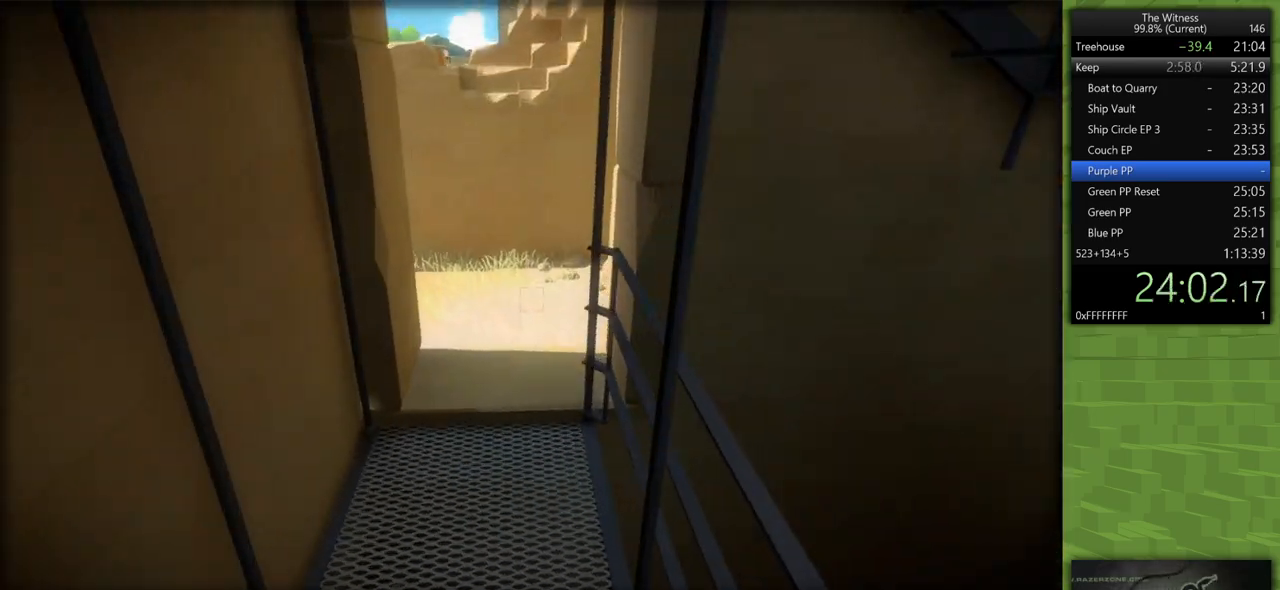
{"keys": ["shift", "w"], "mouse": [], "events": []}
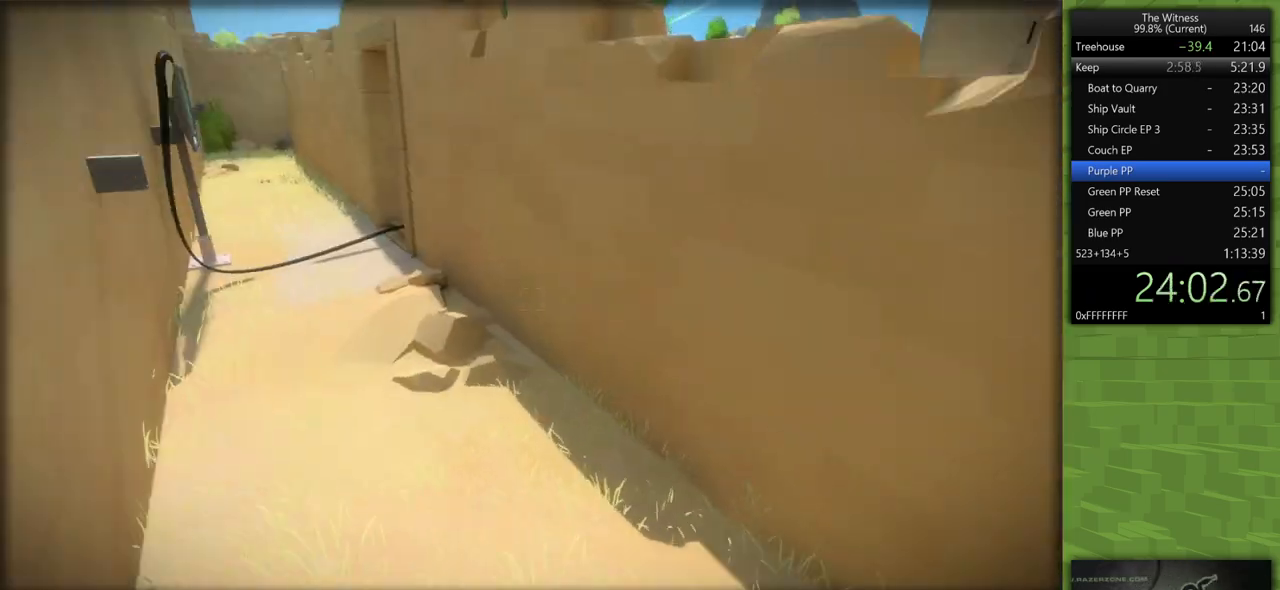
{"keys": ["shift", "w"], "mouse": [], "events": []}
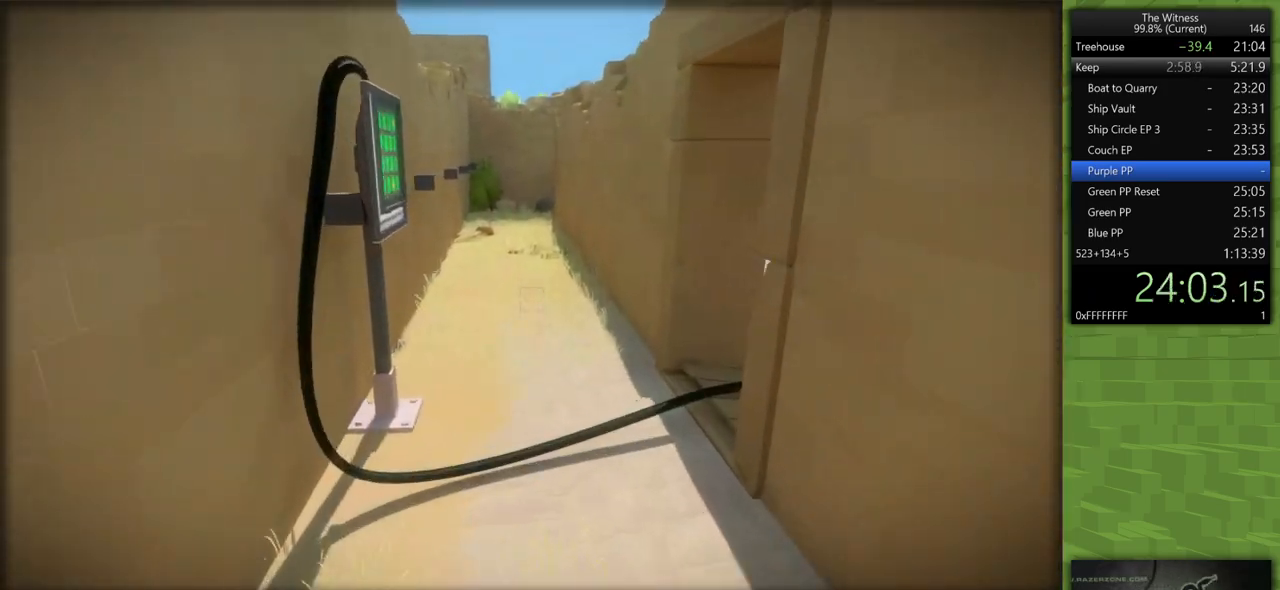
{"keys": ["shift", "w"], "mouse": [], "events": []}
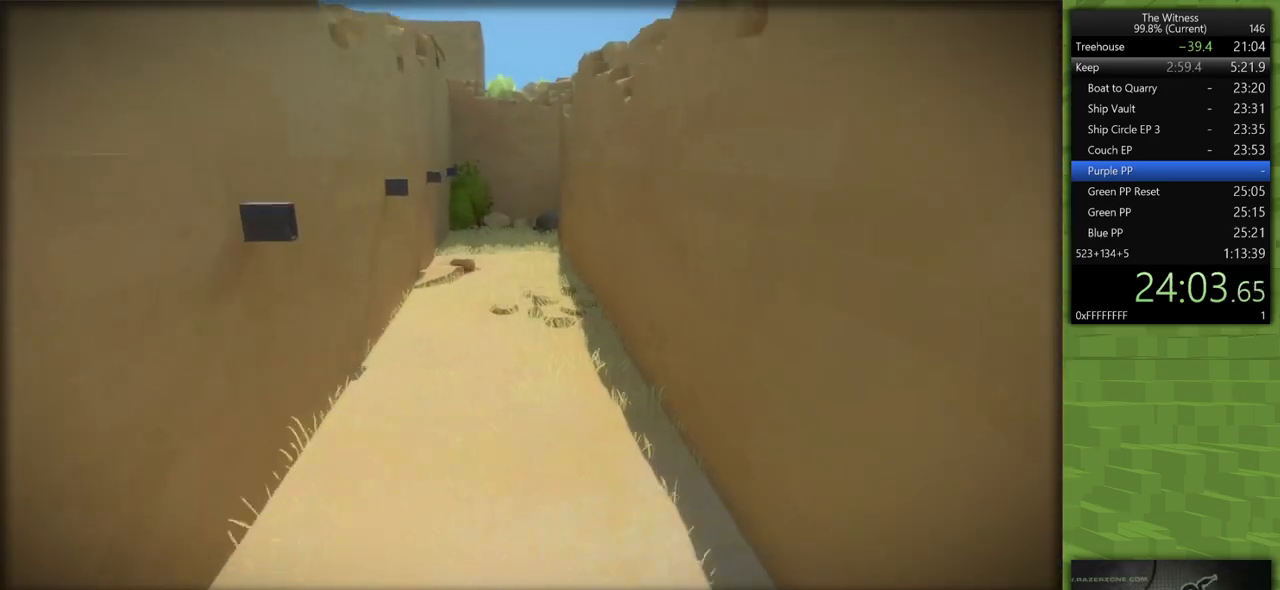
{"keys": ["shift", "w"], "mouse": [], "events": []}
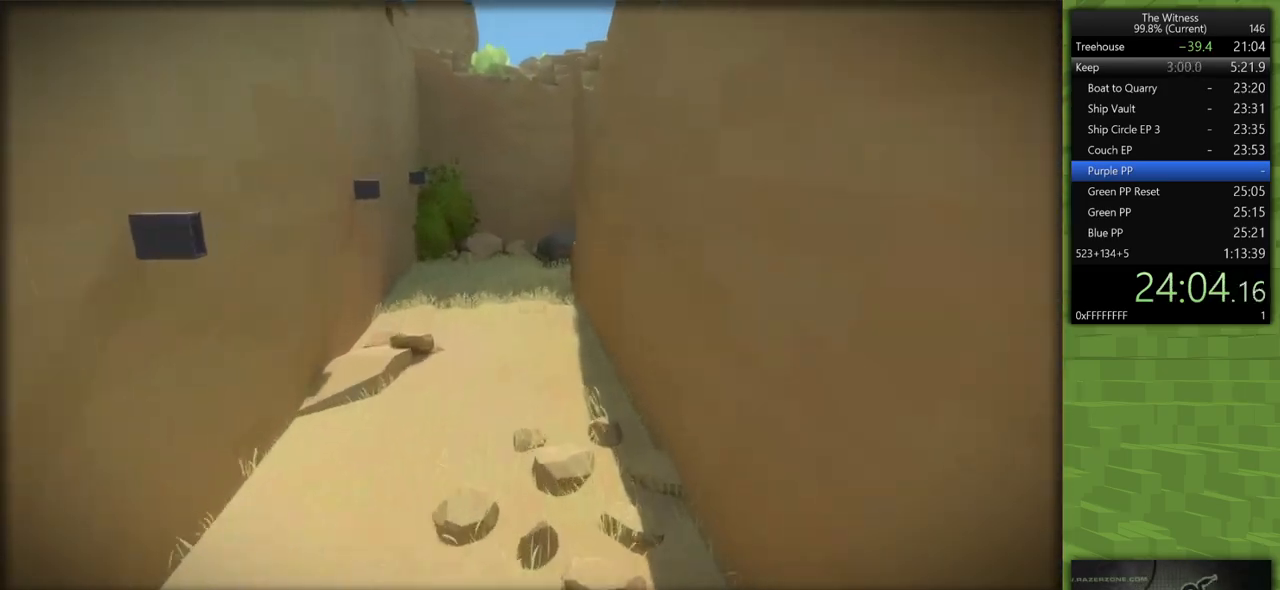
{"keys": ["shift", "w"], "mouse": [], "events": []}